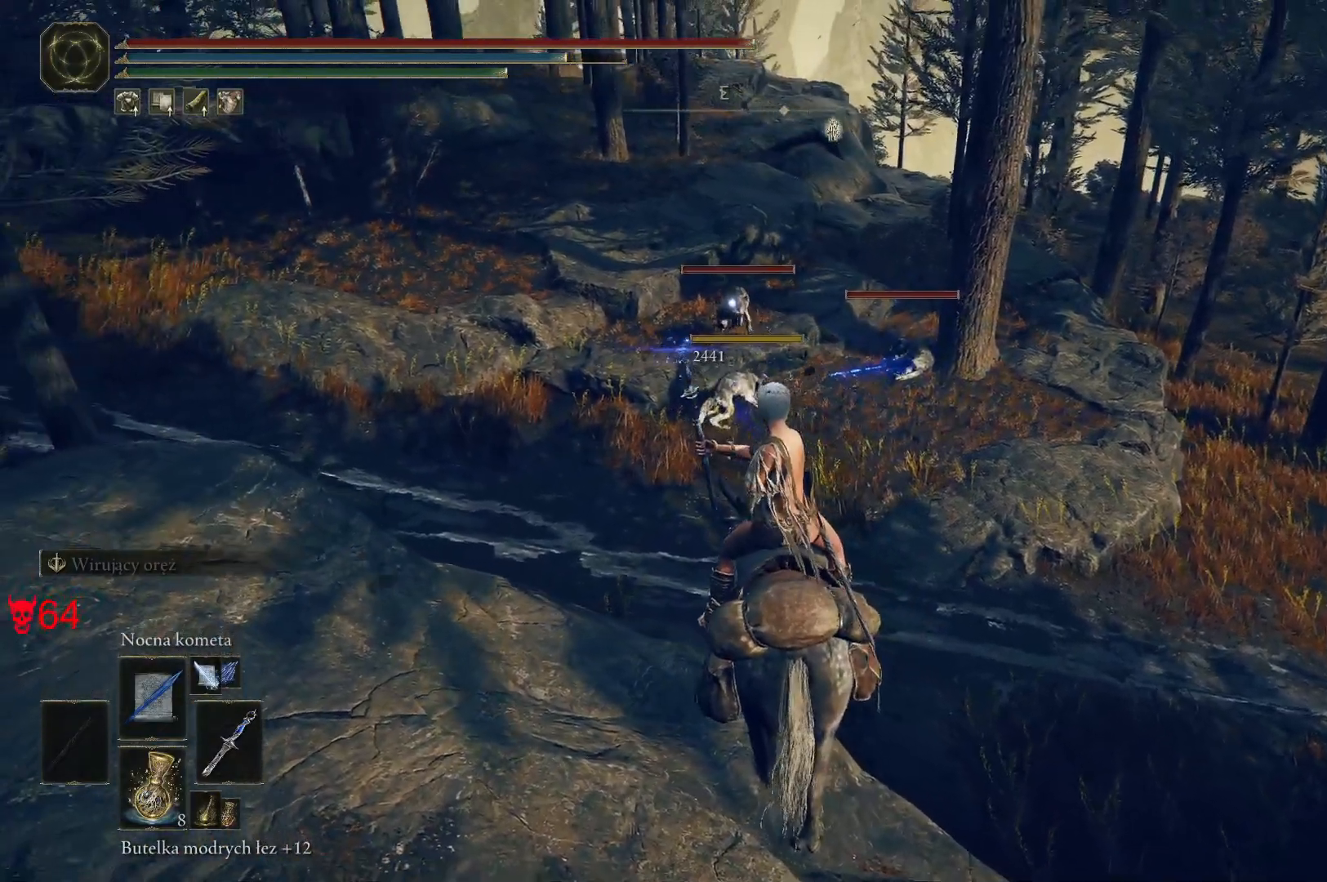
Gameplay with keyboard and mouse; each line is a JSON object with the keys and mouse buttons held at the frame after it. "events" lists presses ("down") and releases ("up") of "a", "ctrl", "d", "e", "q", "s", "shift", "space", "w", "mouse_left", "mouse_wheel", "mouse_right", "mouse_mb4" and "mouse_mb5" between this image and that frame as [ms after this image, input, new state], when the widget could be followed in between. "mouse_left", "mouse_wheel", "mouse_right", "mouse_mb4", "mouse_mb5" = the "left", "wheel", "right", "mb4", "mb5" buttons of the "mouse" list. No other keys are recorded. "wheel" means that the mouse wheel is clicked or scrolled. Mouse movement is not recorded.
{"keys": [], "mouse": [], "events": []}
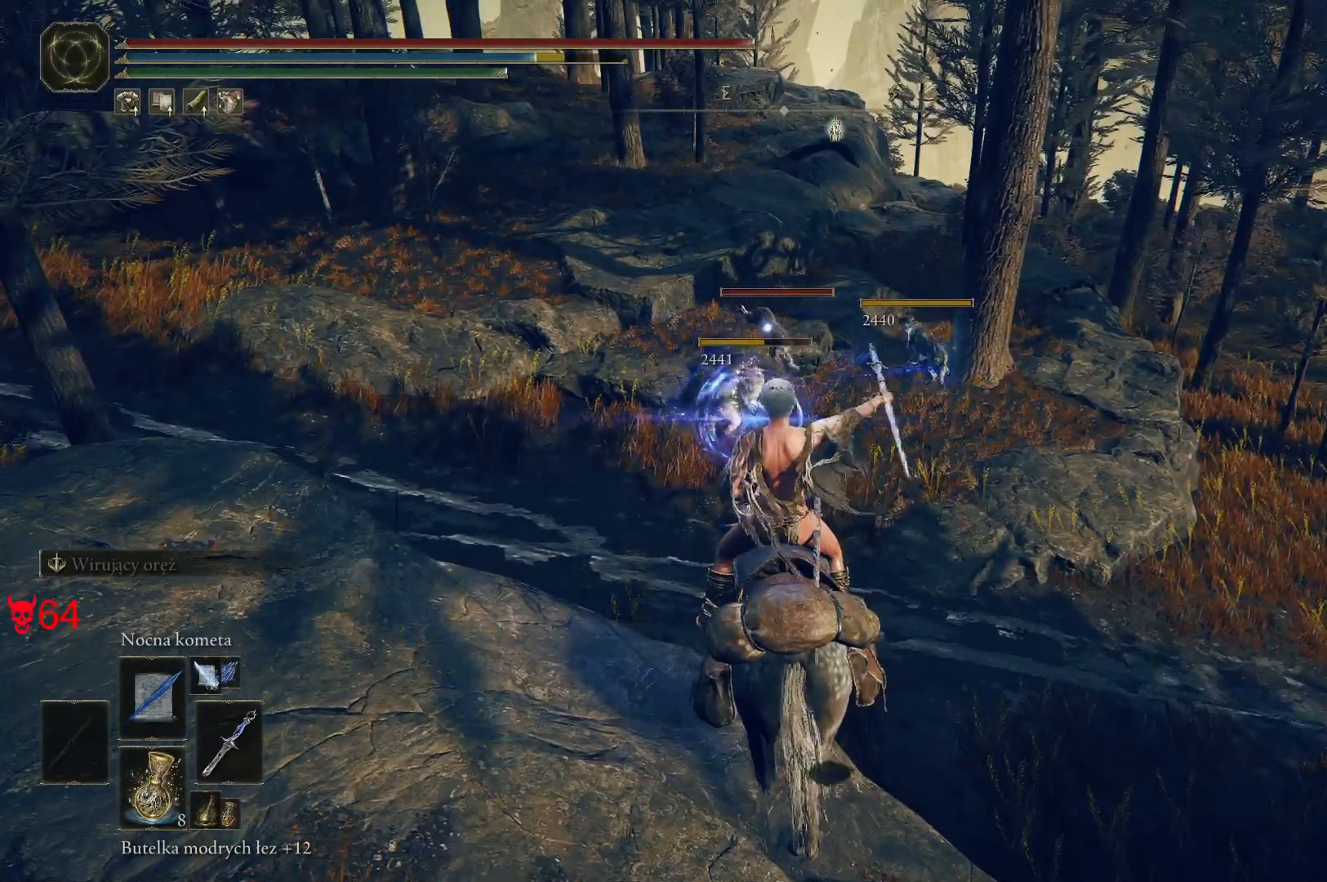
{"keys": [], "mouse": [], "events": [[167, "mouse_wheel", "down"], [300, "mouse_wheel", "up"]]}
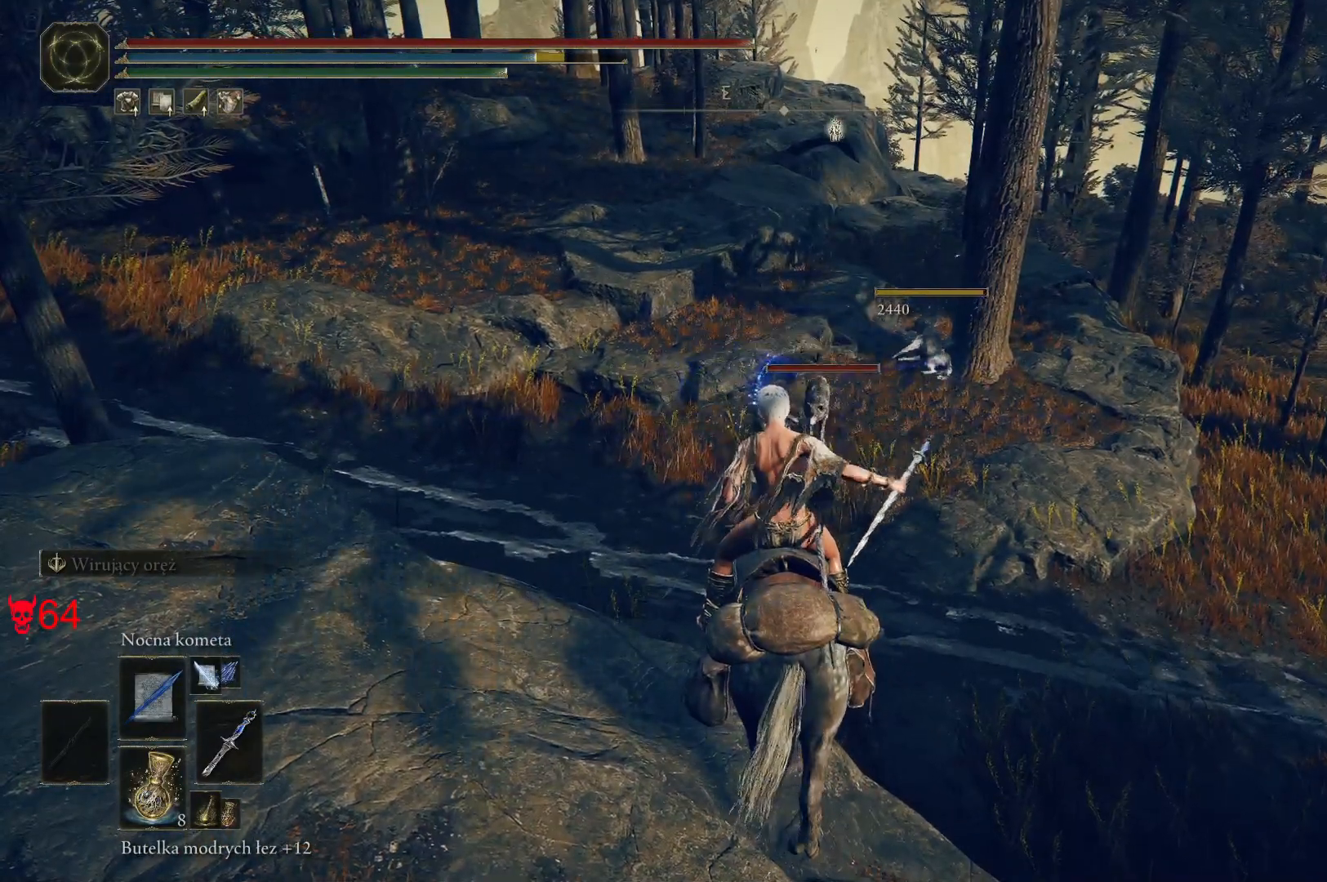
{"keys": [], "mouse": [], "events": []}
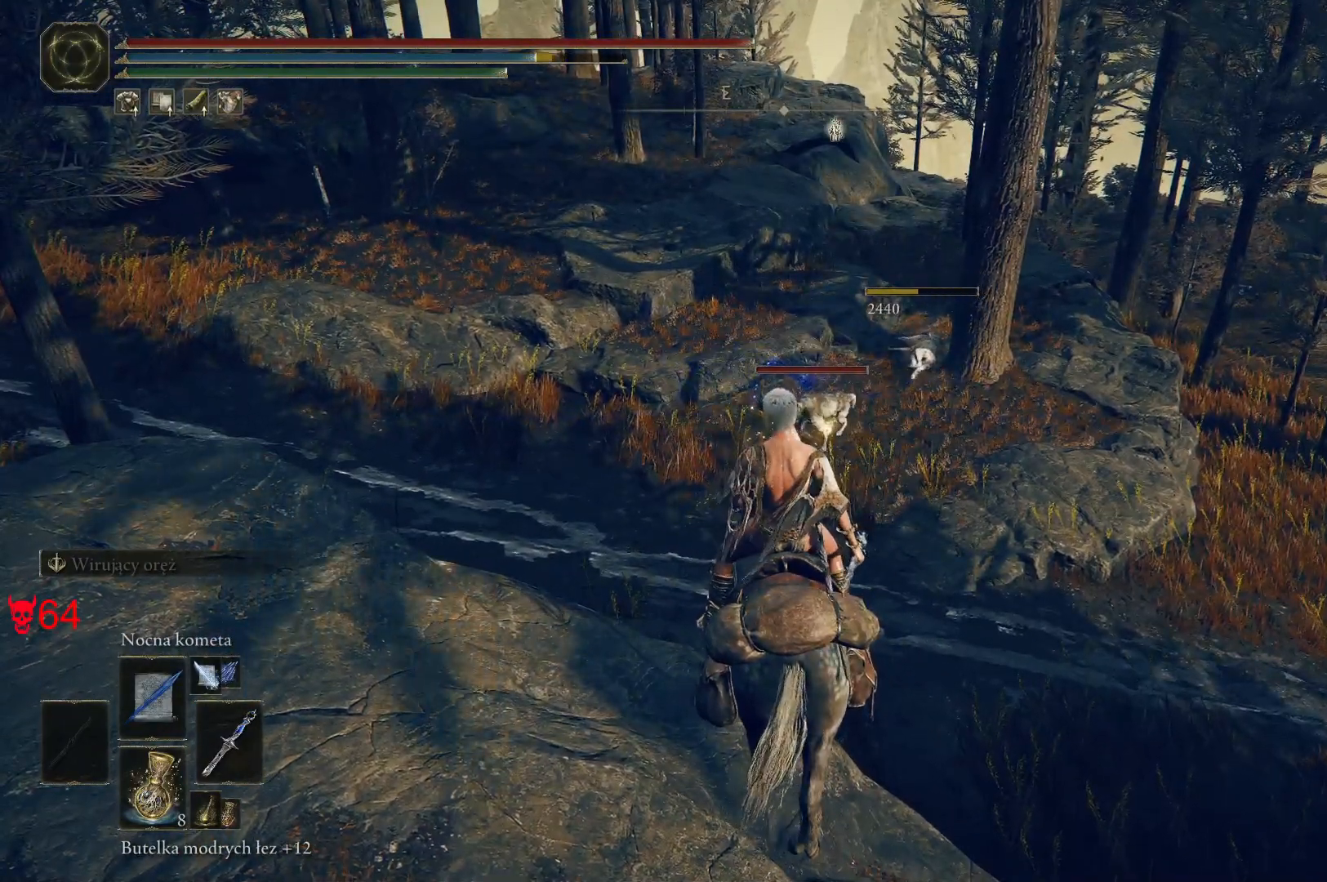
{"keys": [], "mouse": ["left"], "events": [[167, "mouse_wheel", "down"], [300, "mouse_wheel", "up"], [450, "mouse_left", "down"]]}
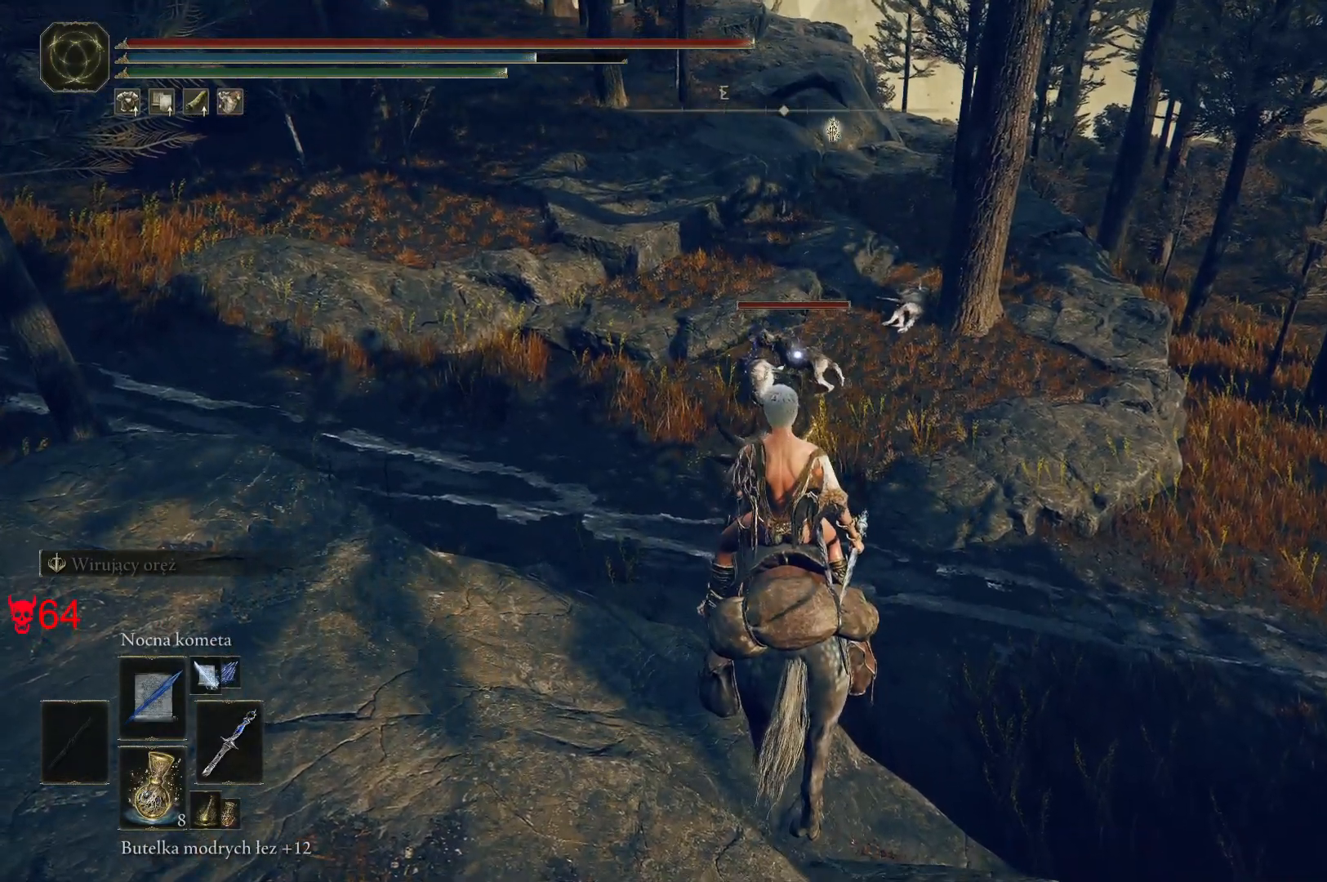
{"keys": [], "mouse": [], "events": [[117, "mouse_left", "up"]]}
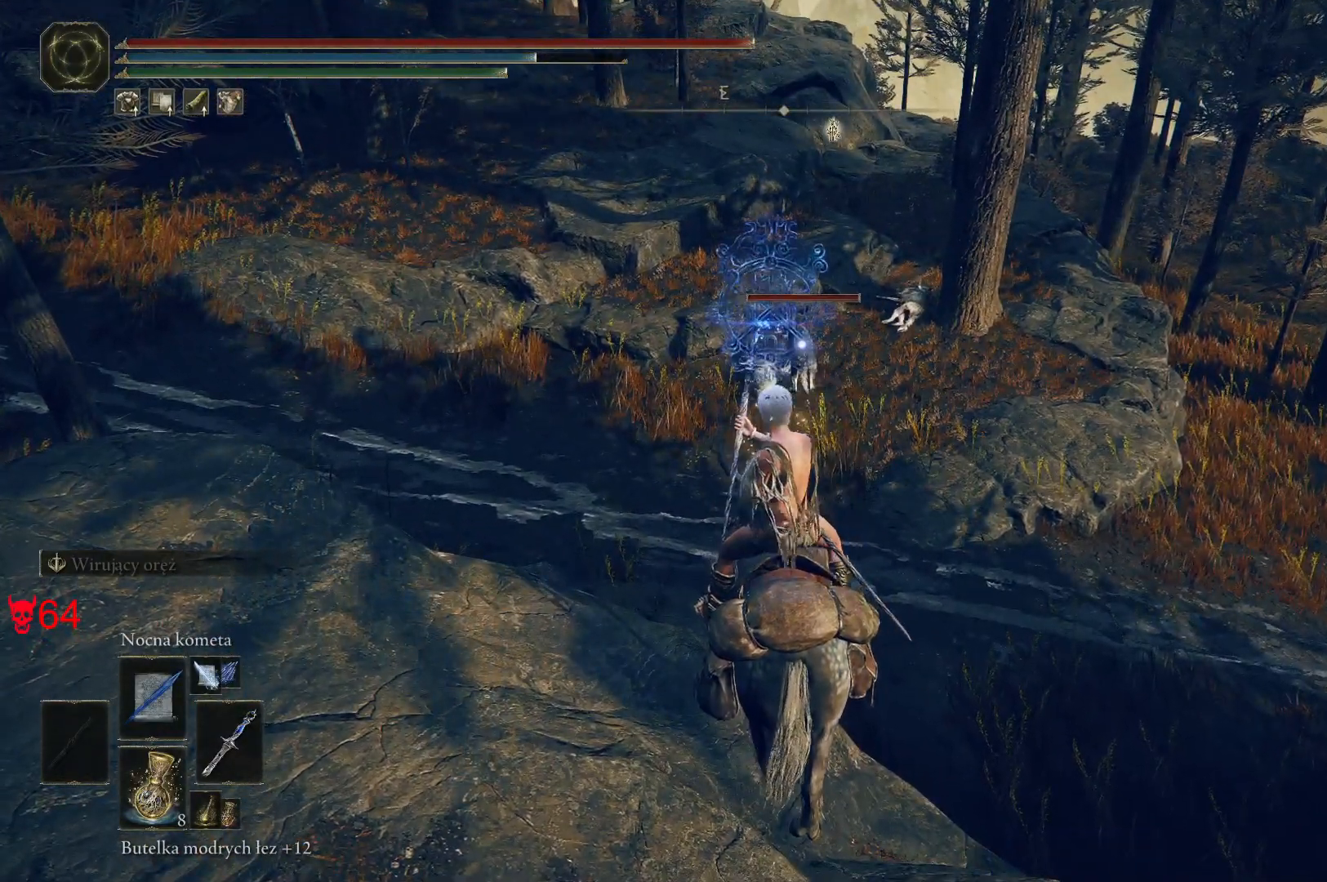
{"keys": [], "mouse": [], "events": []}
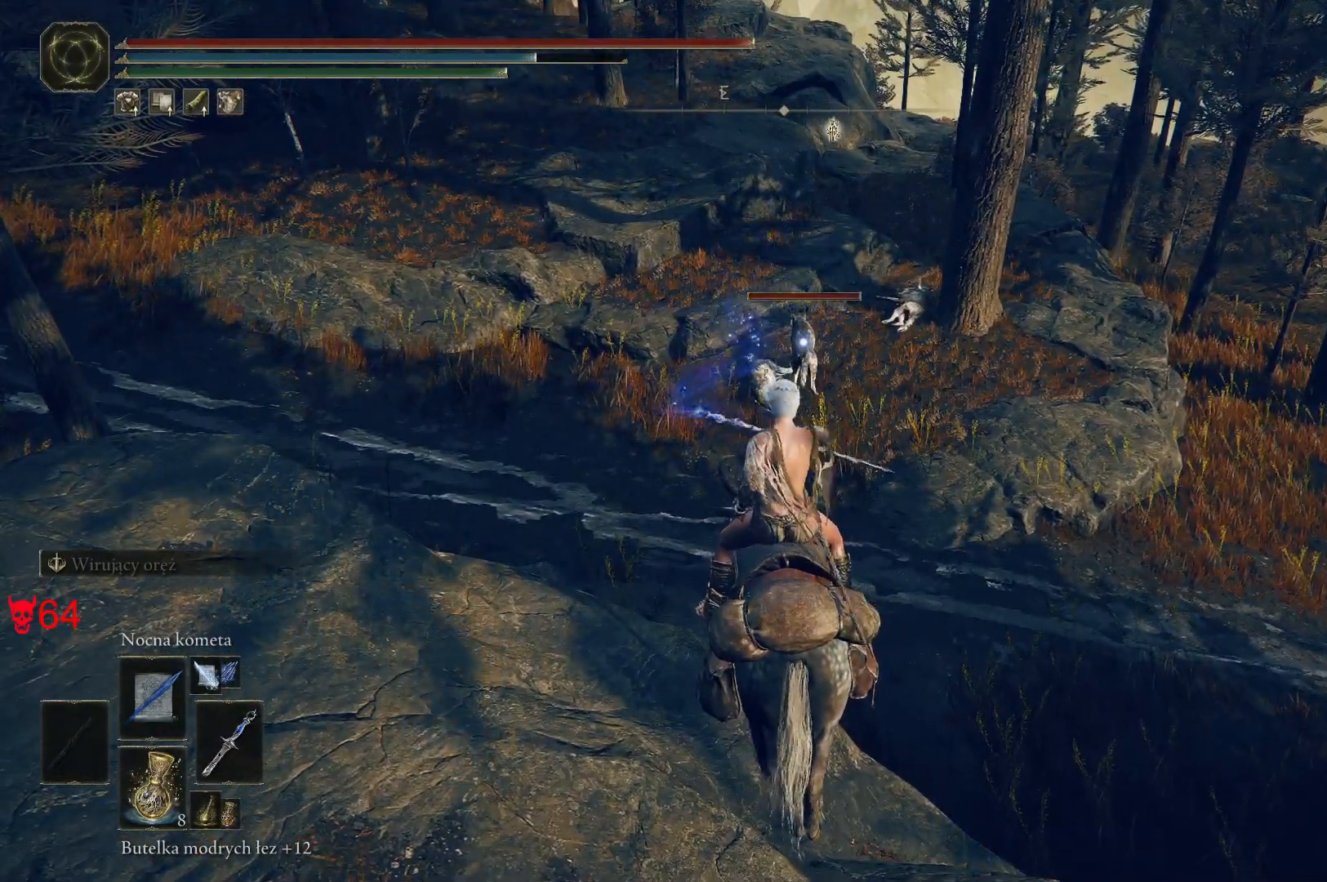
{"keys": [], "mouse": [], "events": [[200, "mouse_wheel", "down"], [350, "mouse_wheel", "up"]]}
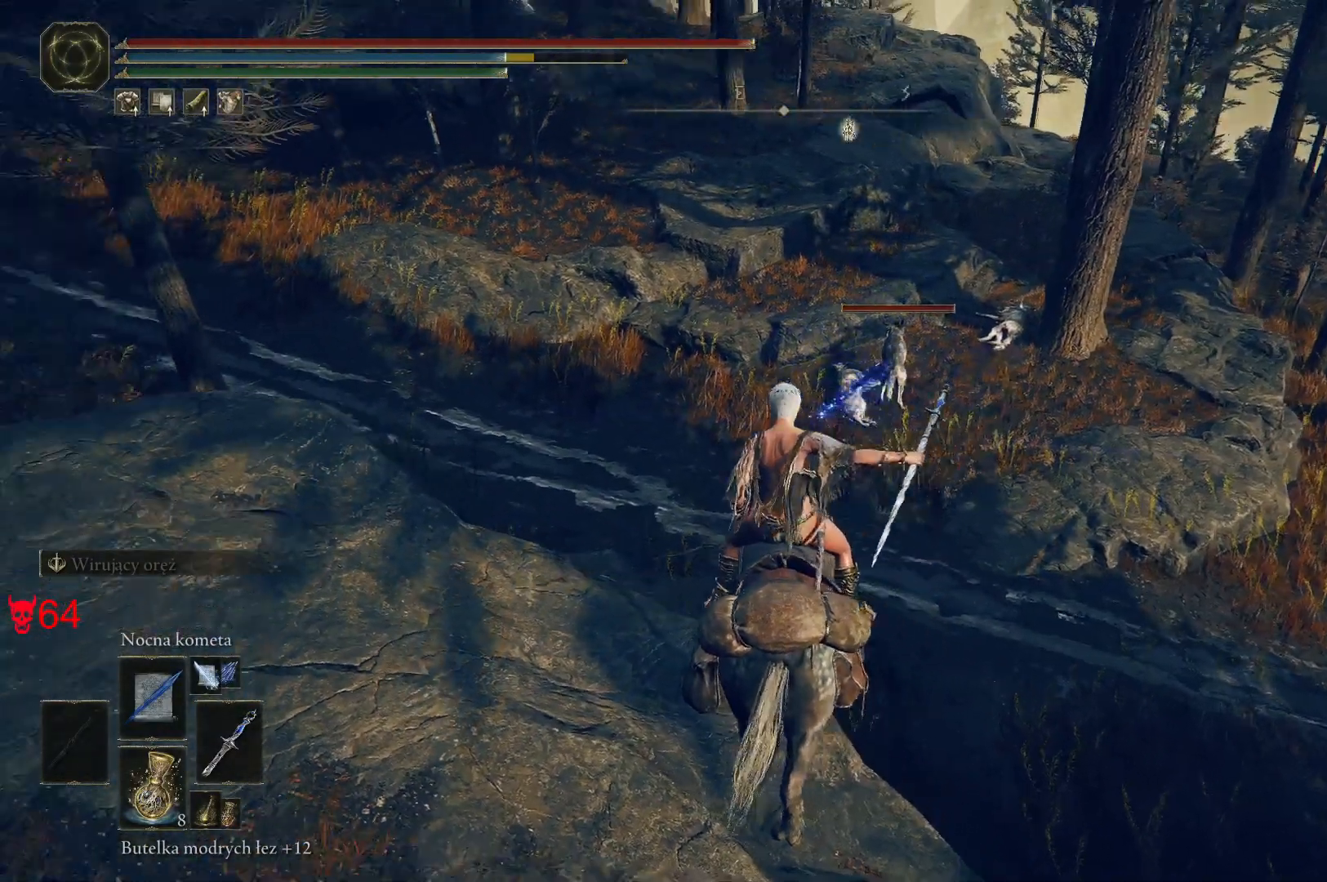
{"keys": [], "mouse": [], "events": []}
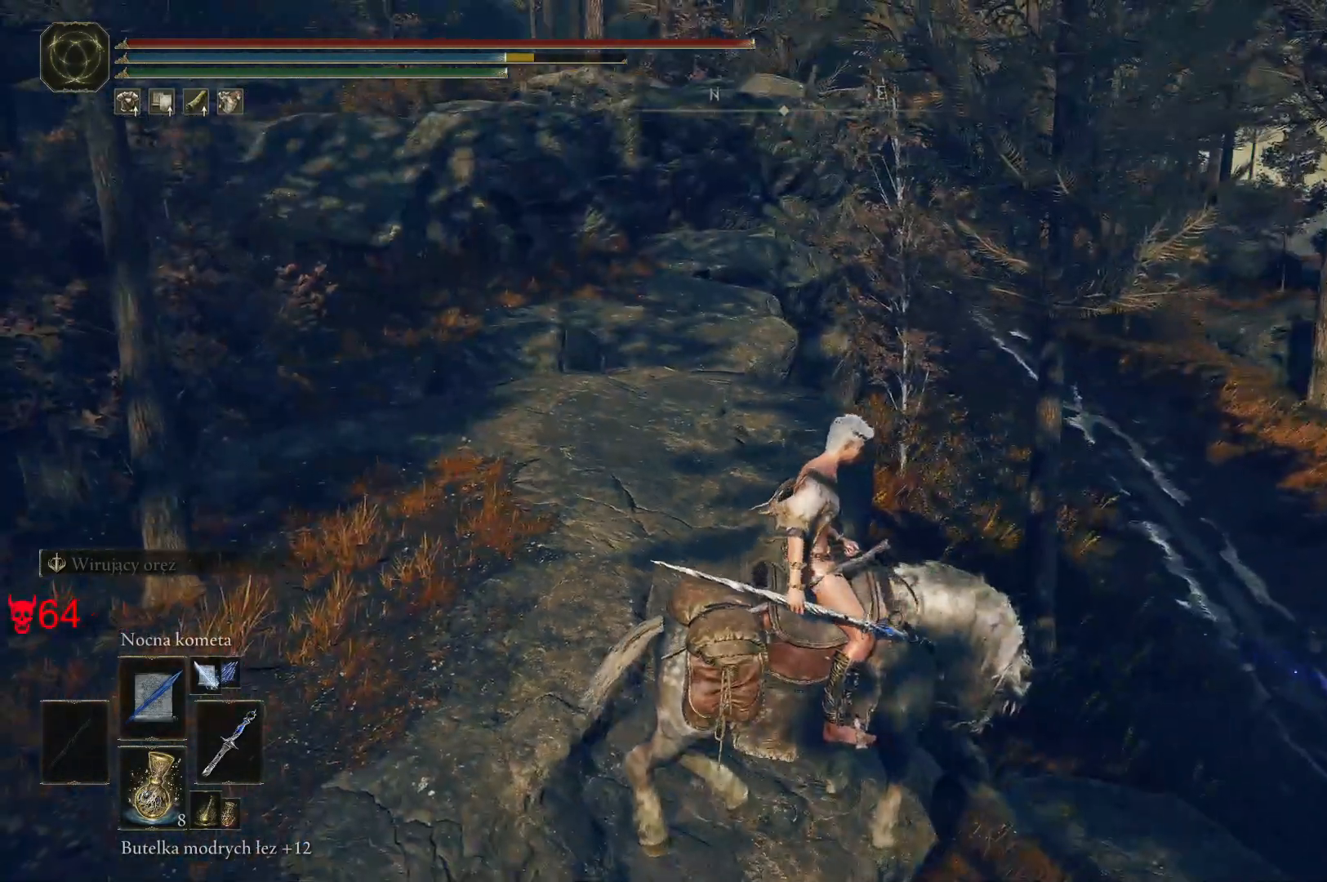
{"keys": ["a", "w"], "mouse": [], "events": [[67, "w", "down"], [100, "a", "down"], [250, "space", "down"], [500, "space", "up"]]}
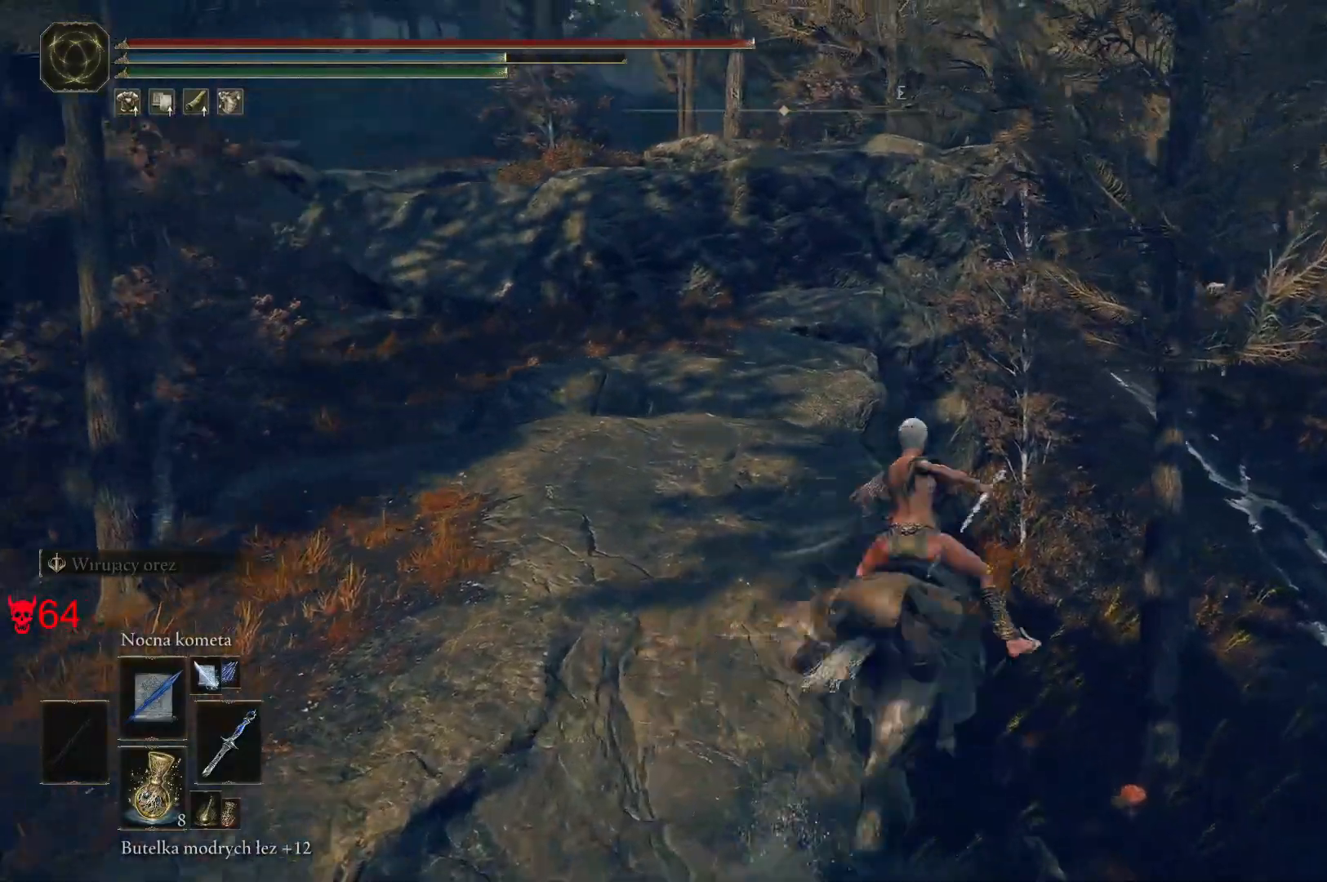
{"keys": ["a", "w"], "mouse": [], "events": []}
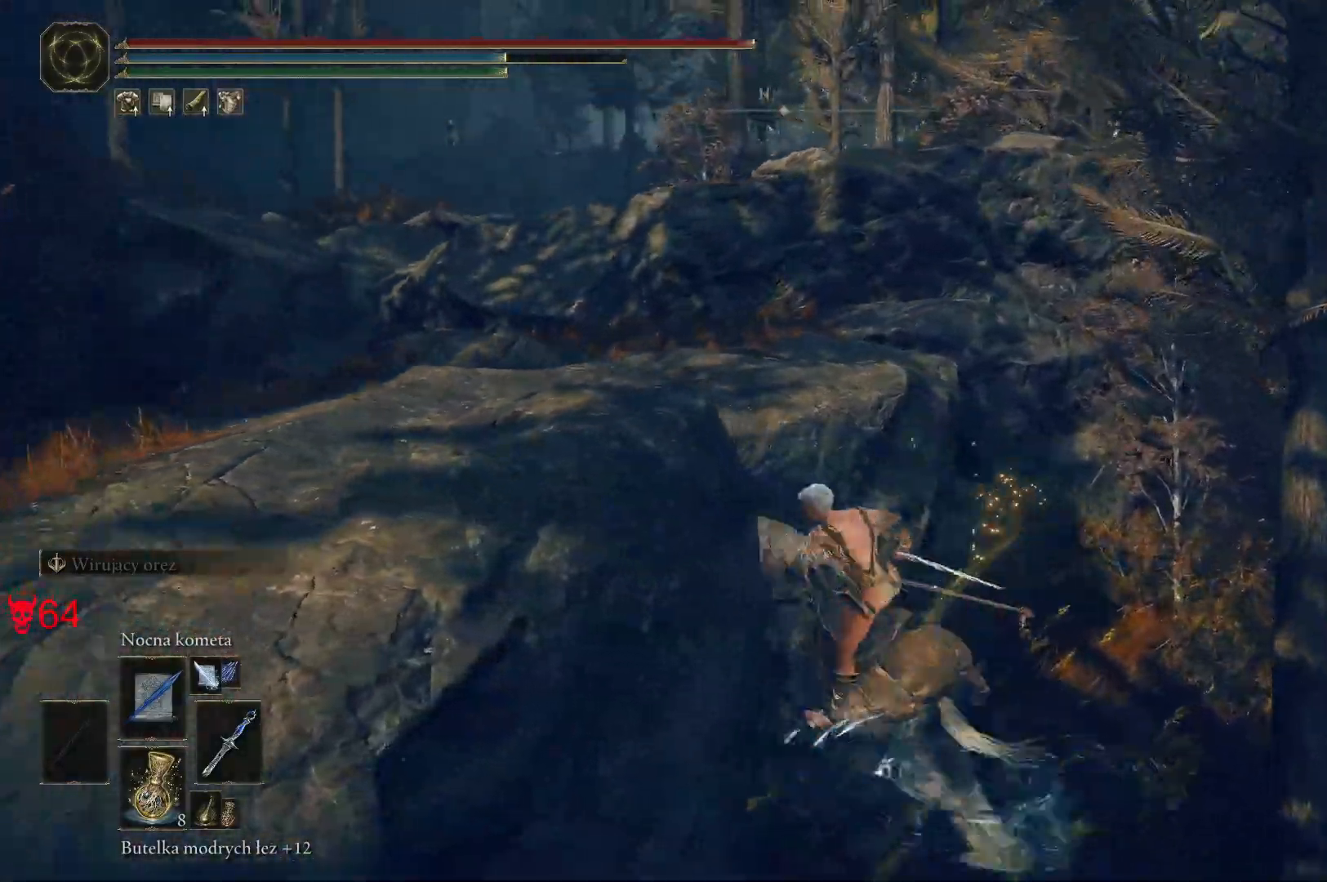
{"keys": ["a", "w"], "mouse": [], "events": [[183, "a", "up"], [450, "a", "down"]]}
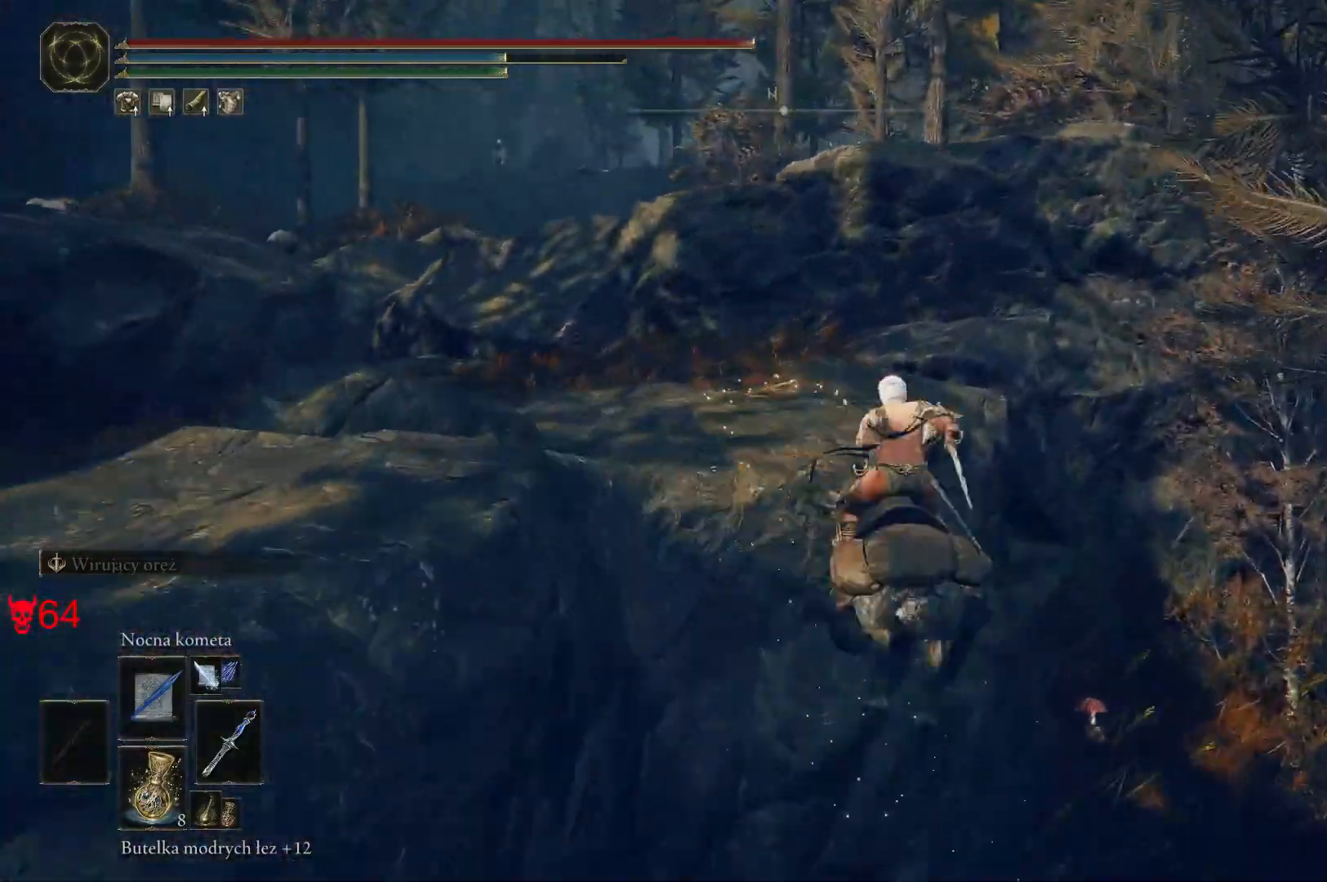
{"keys": ["w"], "mouse": [], "events": [[200, "a", "up"]]}
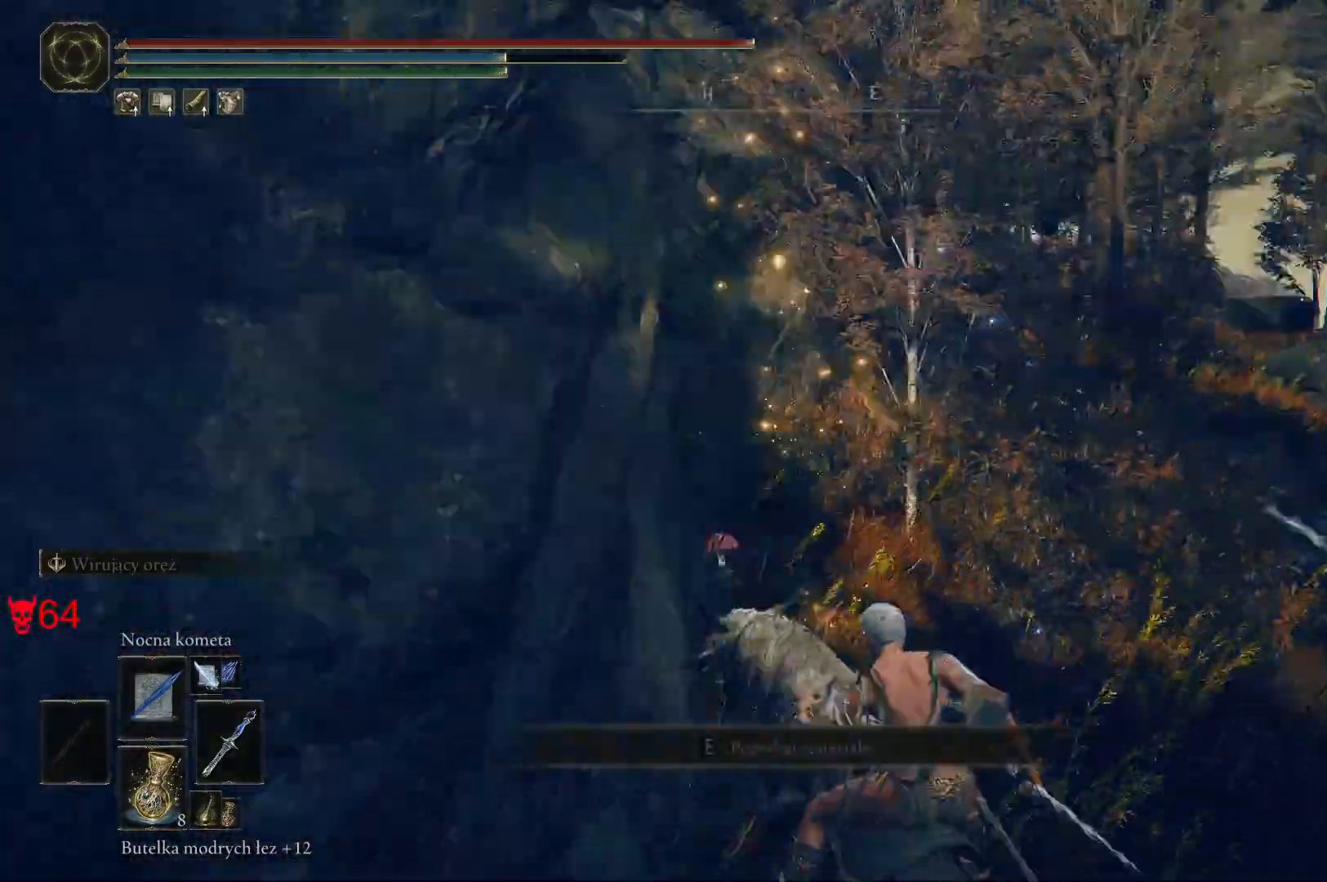
{"keys": ["d", "w"], "mouse": [], "events": [[133, "d", "down"]]}
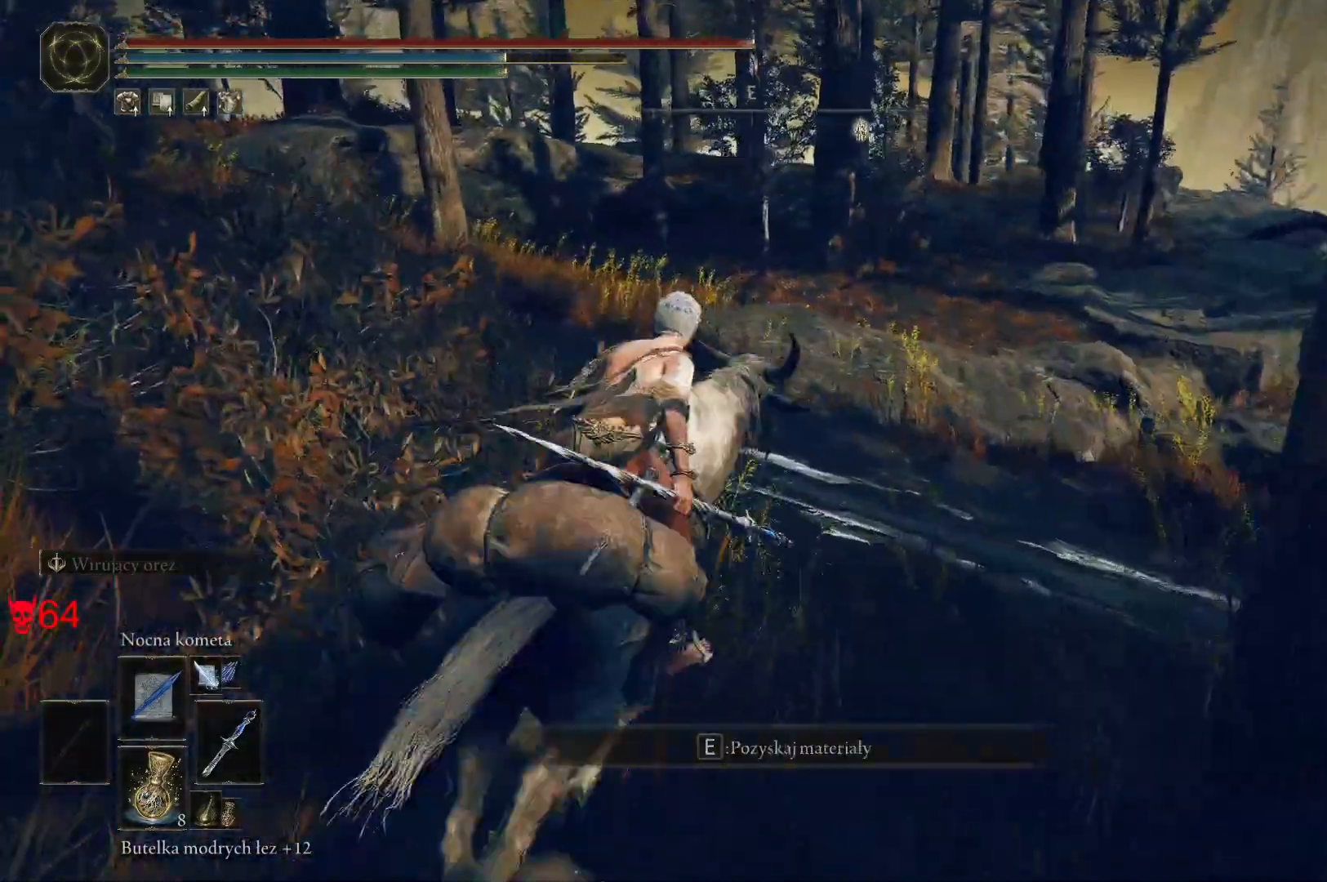
{"keys": ["w"], "mouse": [], "events": [[317, "d", "up"]]}
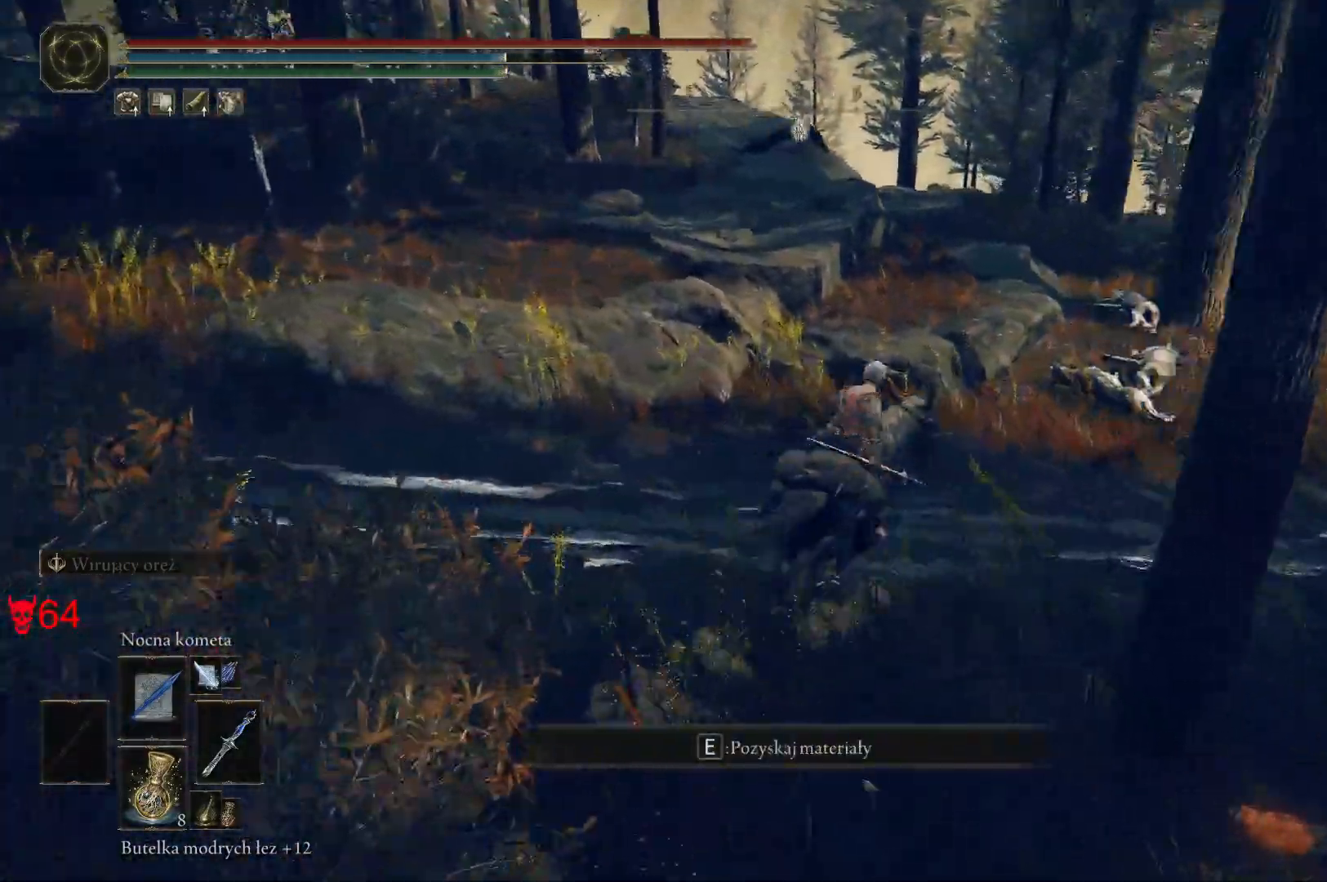
{"keys": ["a", "w"], "mouse": [], "events": [[267, "a", "down"]]}
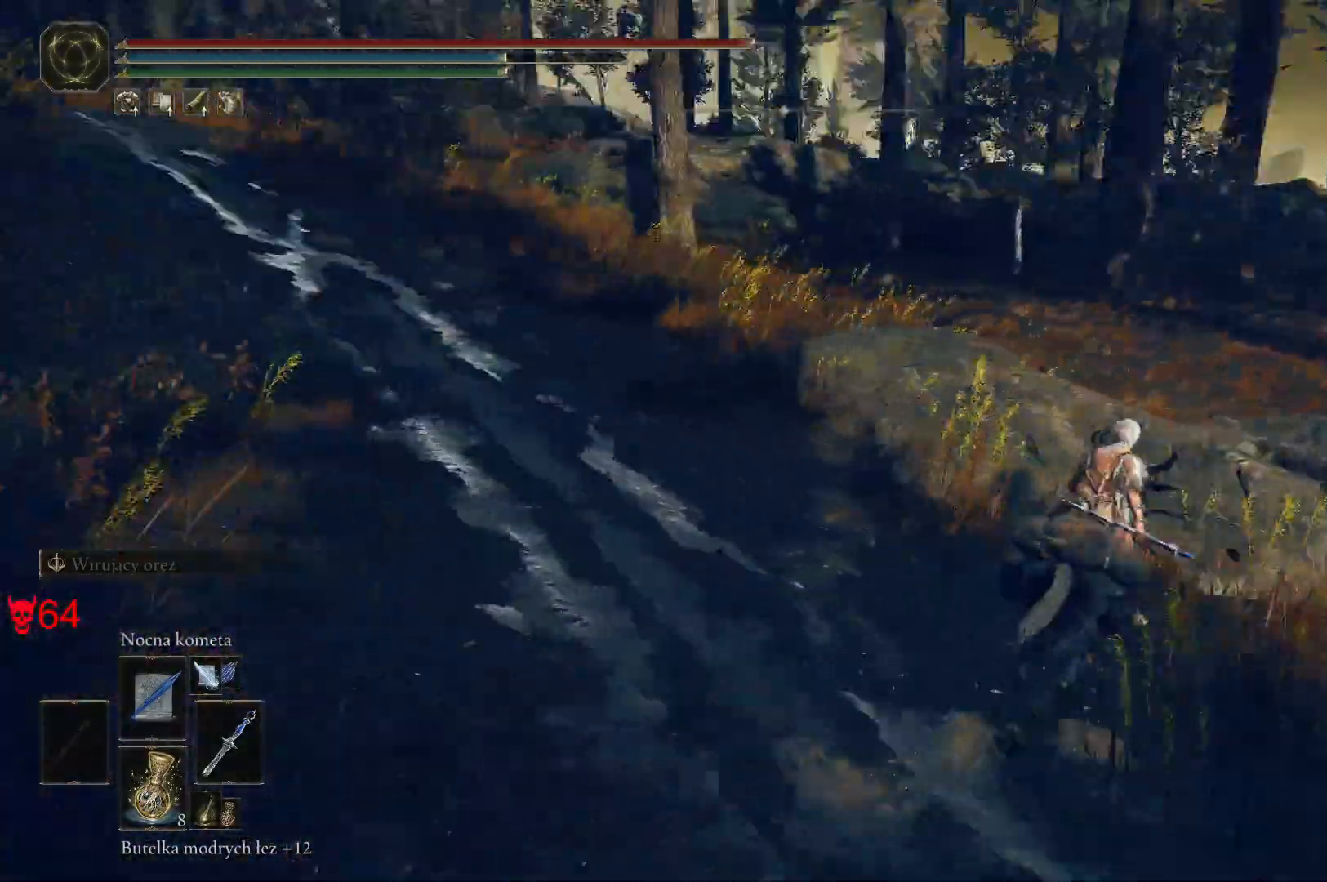
{"keys": ["d", "w"], "mouse": [], "events": [[200, "a", "up"], [383, "d", "down"]]}
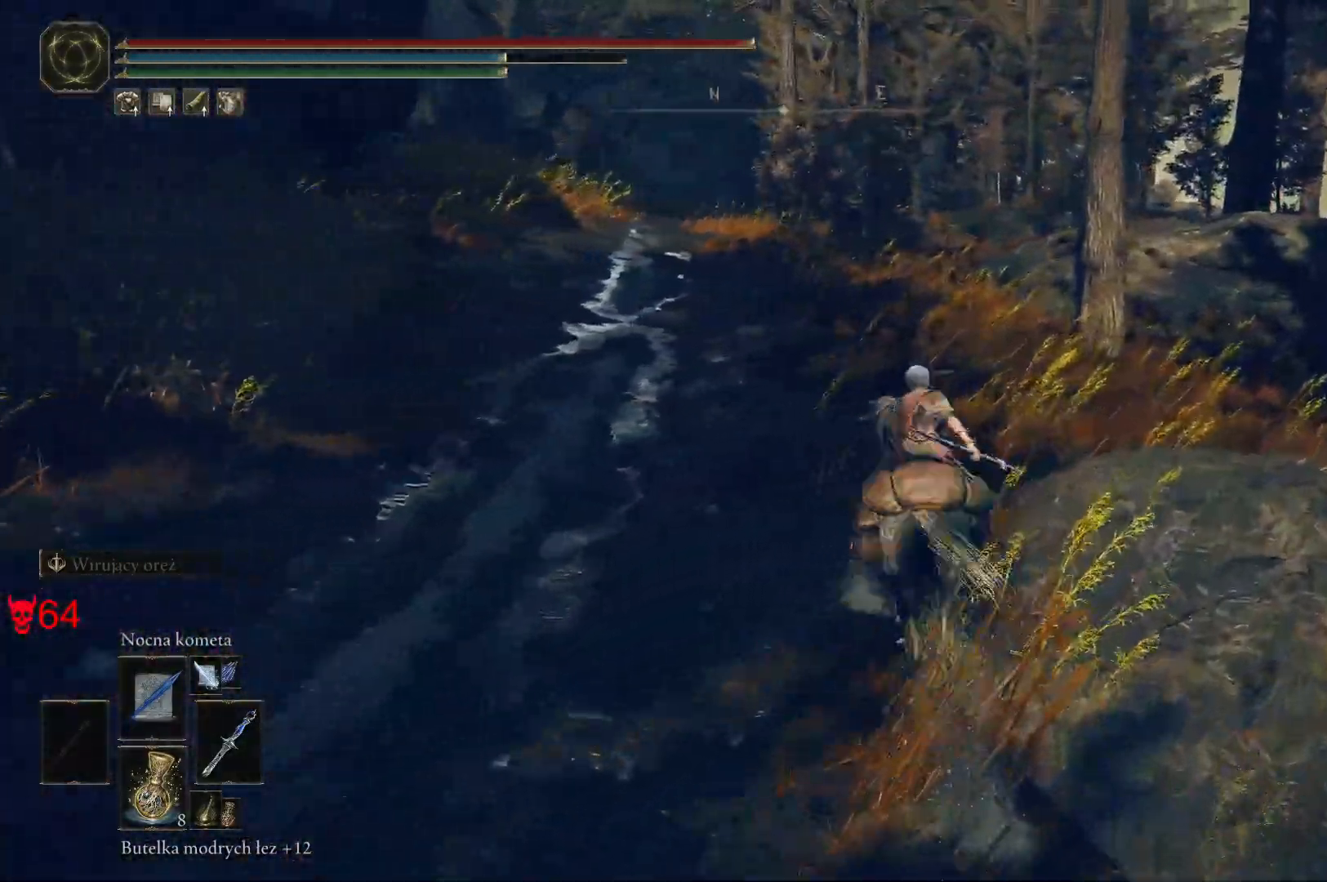
{"keys": ["d", "w"], "mouse": [], "events": [[17, "w", "up"], [433, "w", "down"]]}
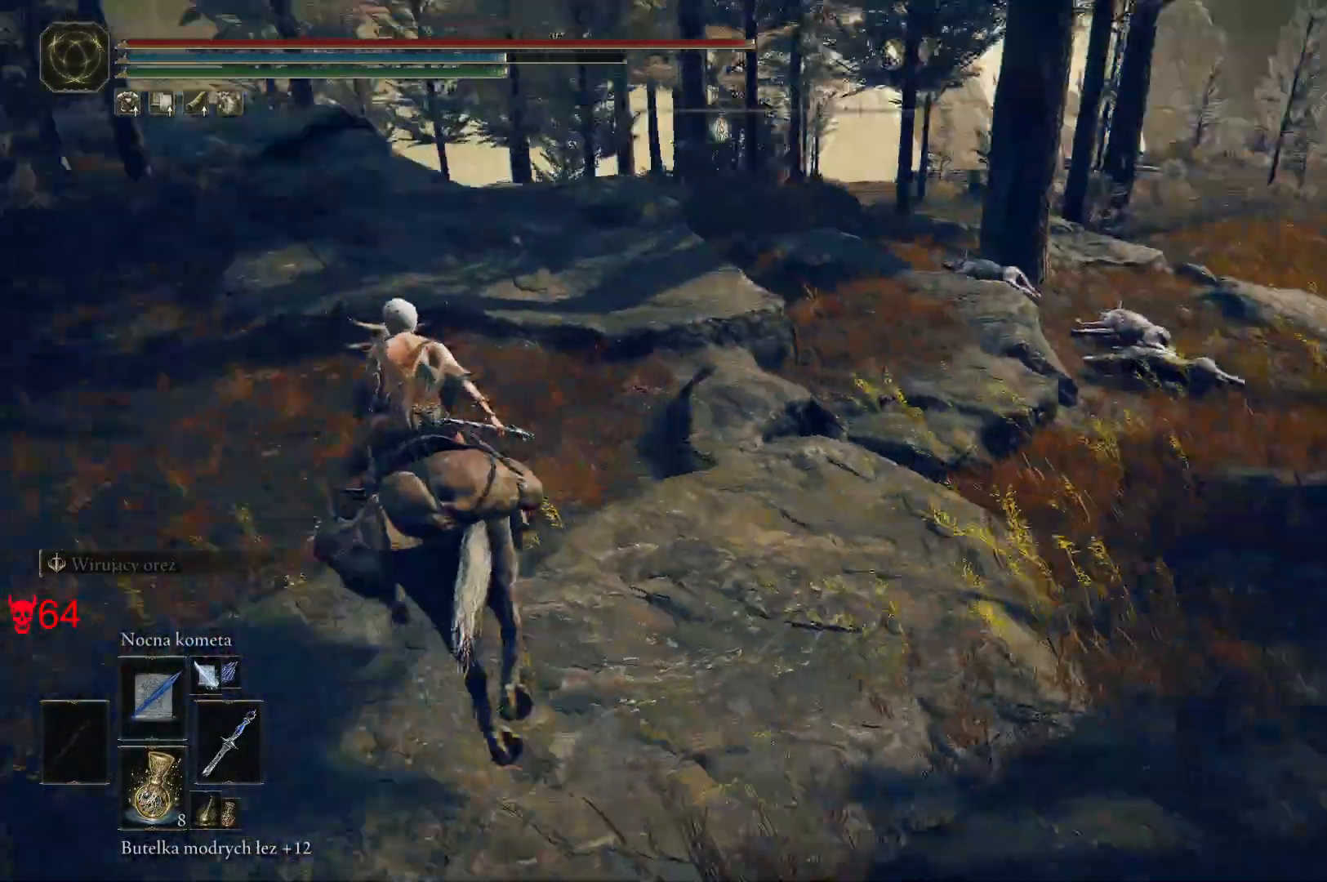
{"keys": ["d", "w"], "mouse": [], "events": []}
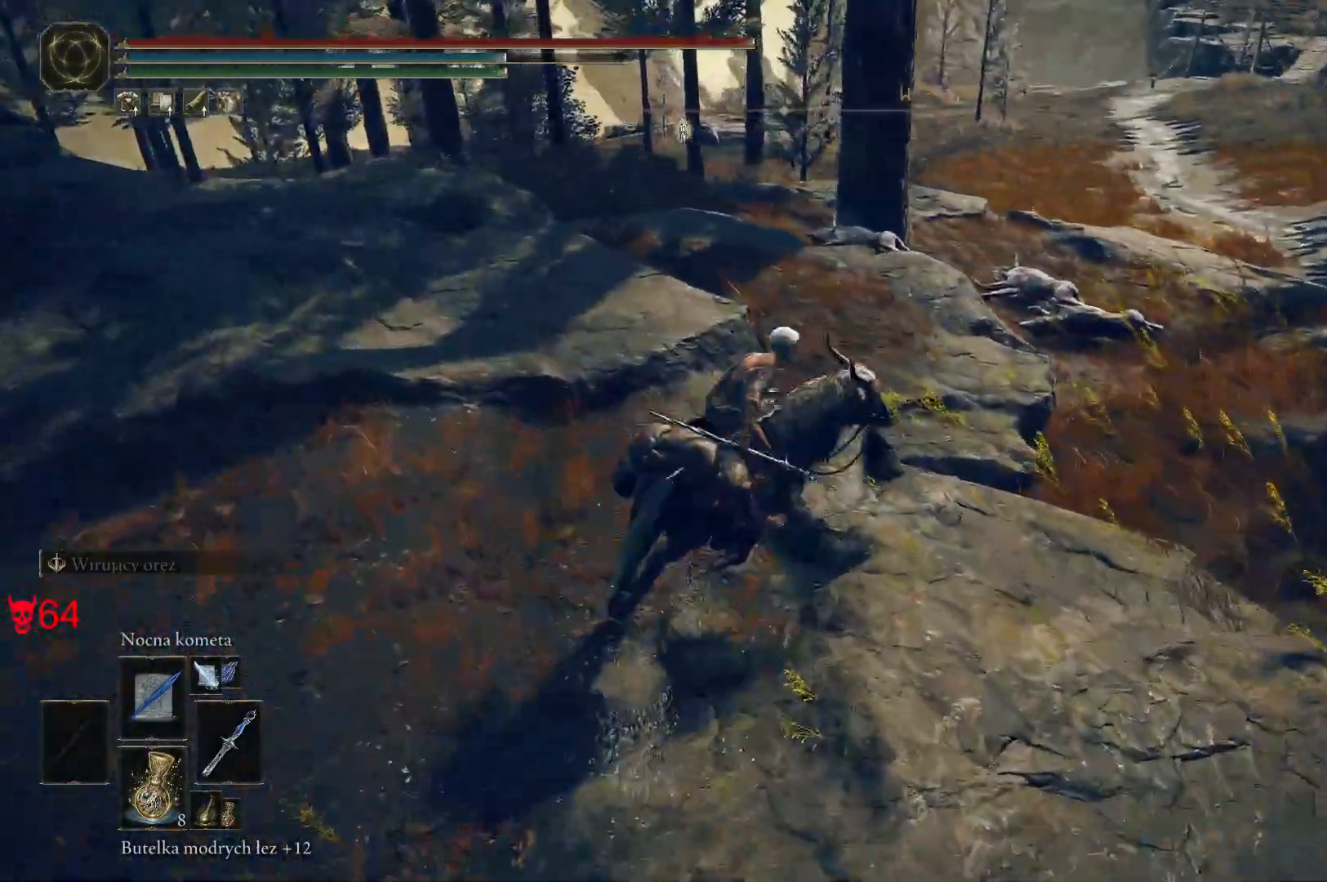
{"keys": ["d", "w"], "mouse": [], "events": []}
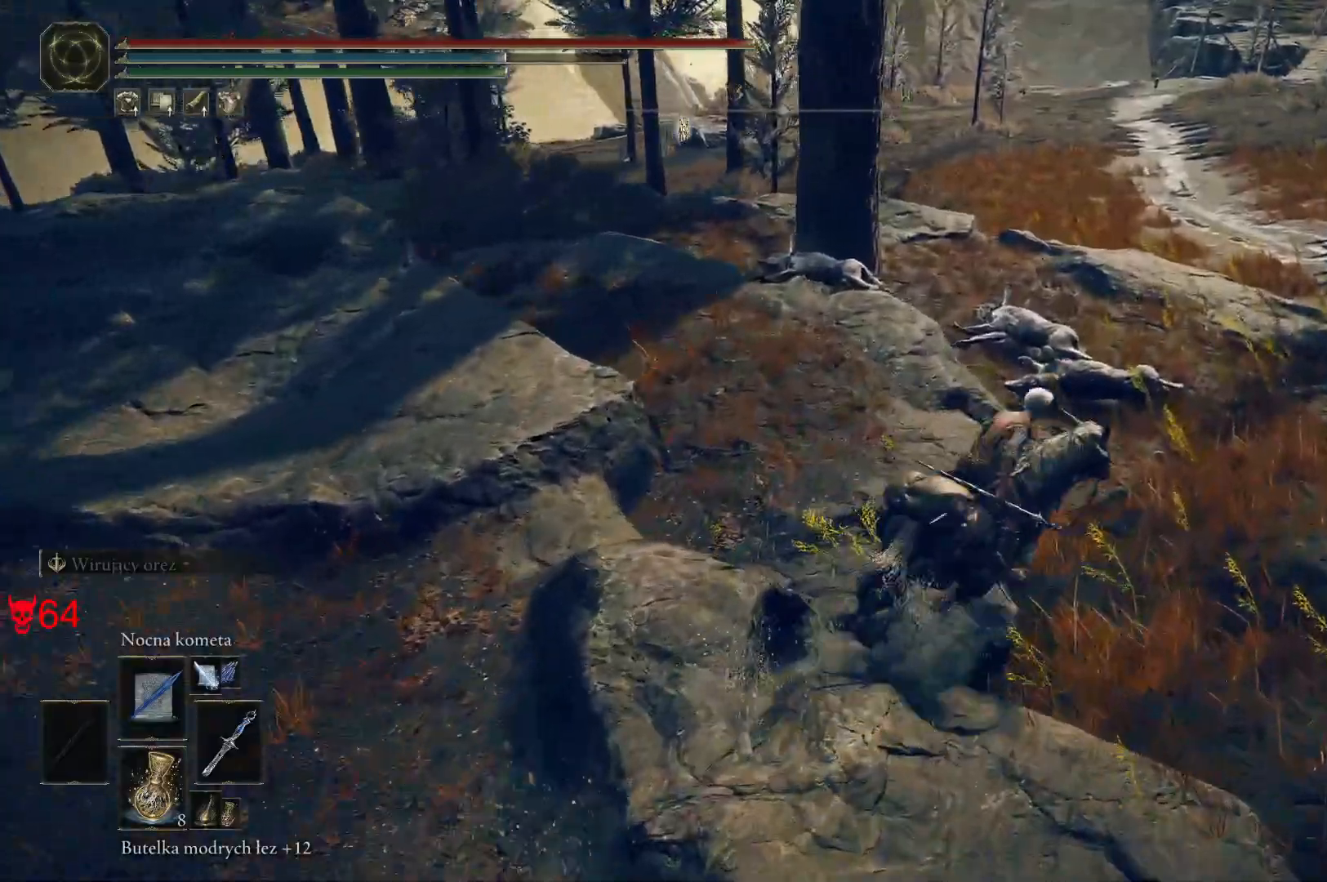
{"keys": ["w"], "mouse": [], "events": [[200, "d", "up"]]}
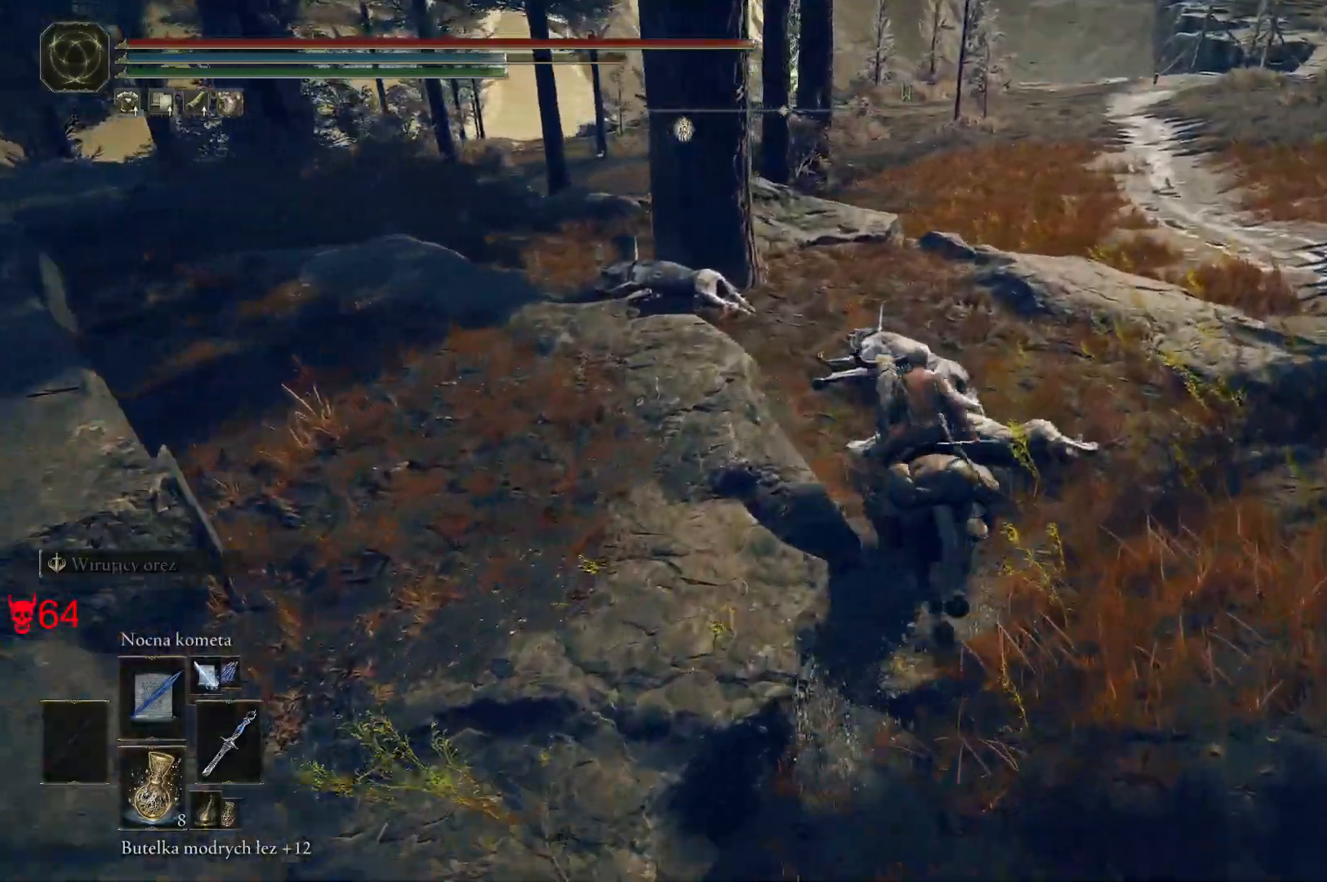
{"keys": ["a", "e", "w"], "mouse": [], "events": [[217, "e", "down"], [233, "a", "down"], [350, "e", "up"], [450, "e", "down"]]}
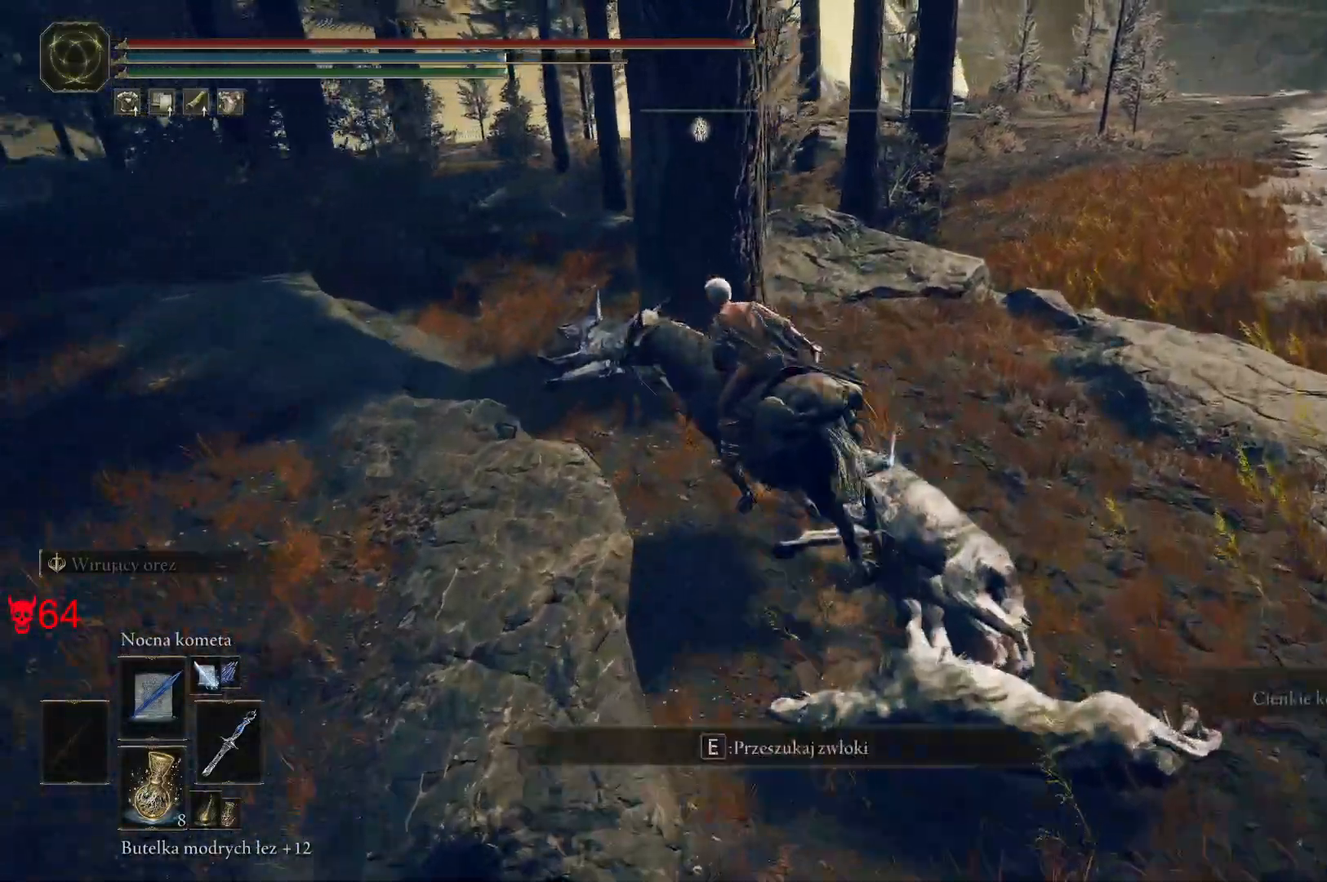
{"keys": ["a", "e", "w"], "mouse": [], "events": [[83, "a", "up"], [83, "e", "up"], [217, "e", "down"], [333, "e", "up"], [350, "a", "down"], [433, "e", "down"]]}
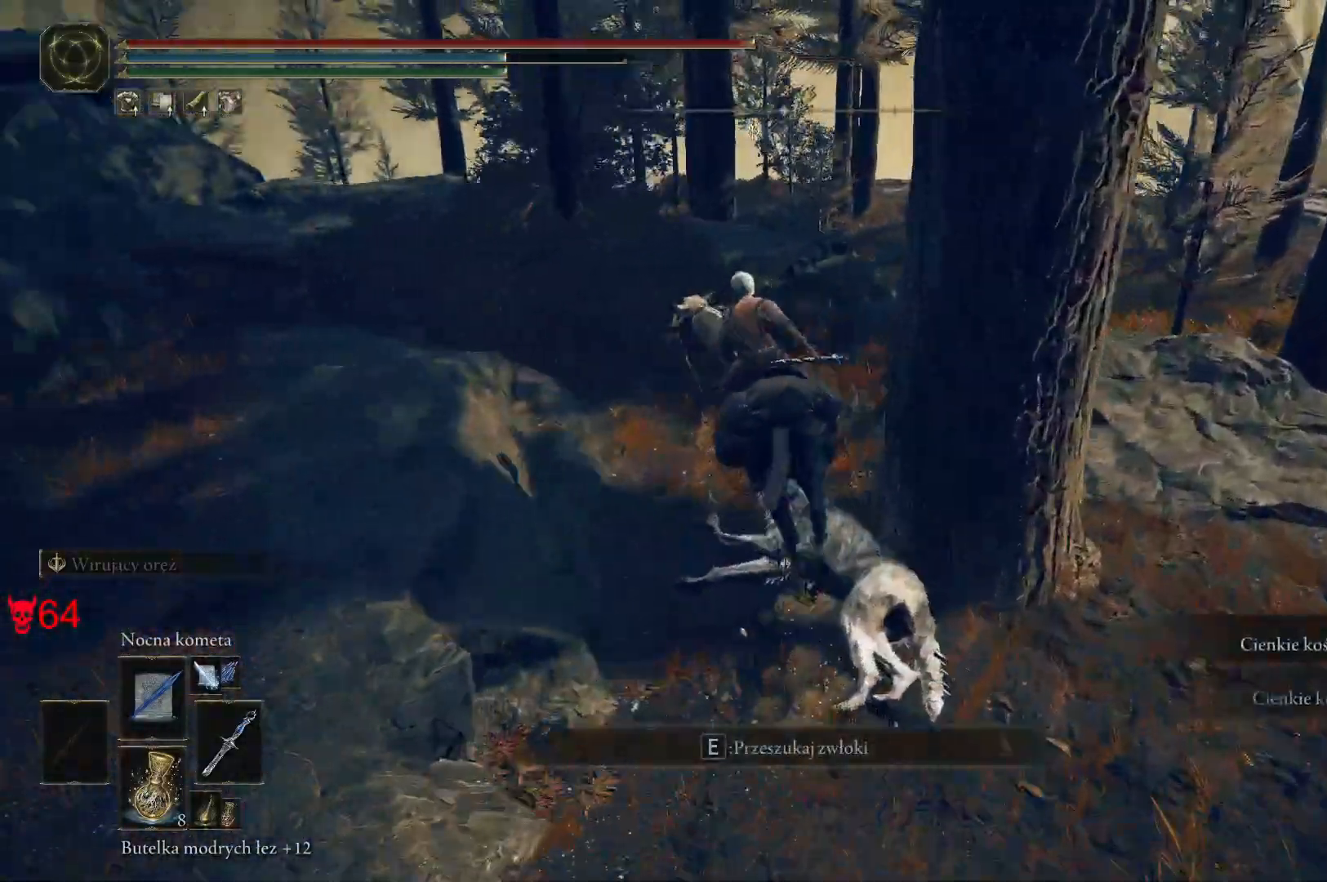
{"keys": ["w"], "mouse": [], "events": [[50, "e", "up"], [133, "e", "down"], [300, "e", "up"], [450, "a", "up"]]}
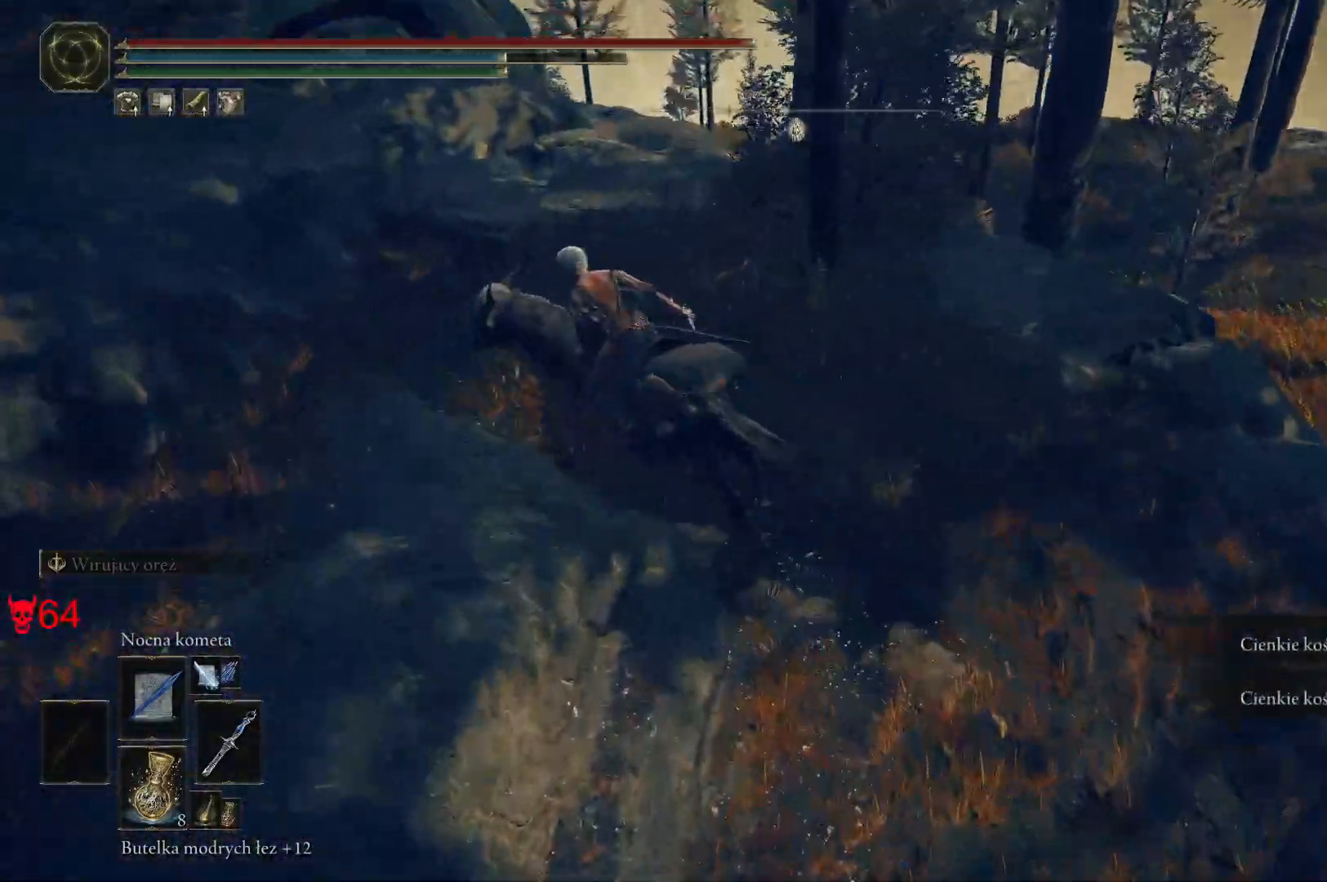
{"keys": ["w"], "mouse": [], "events": []}
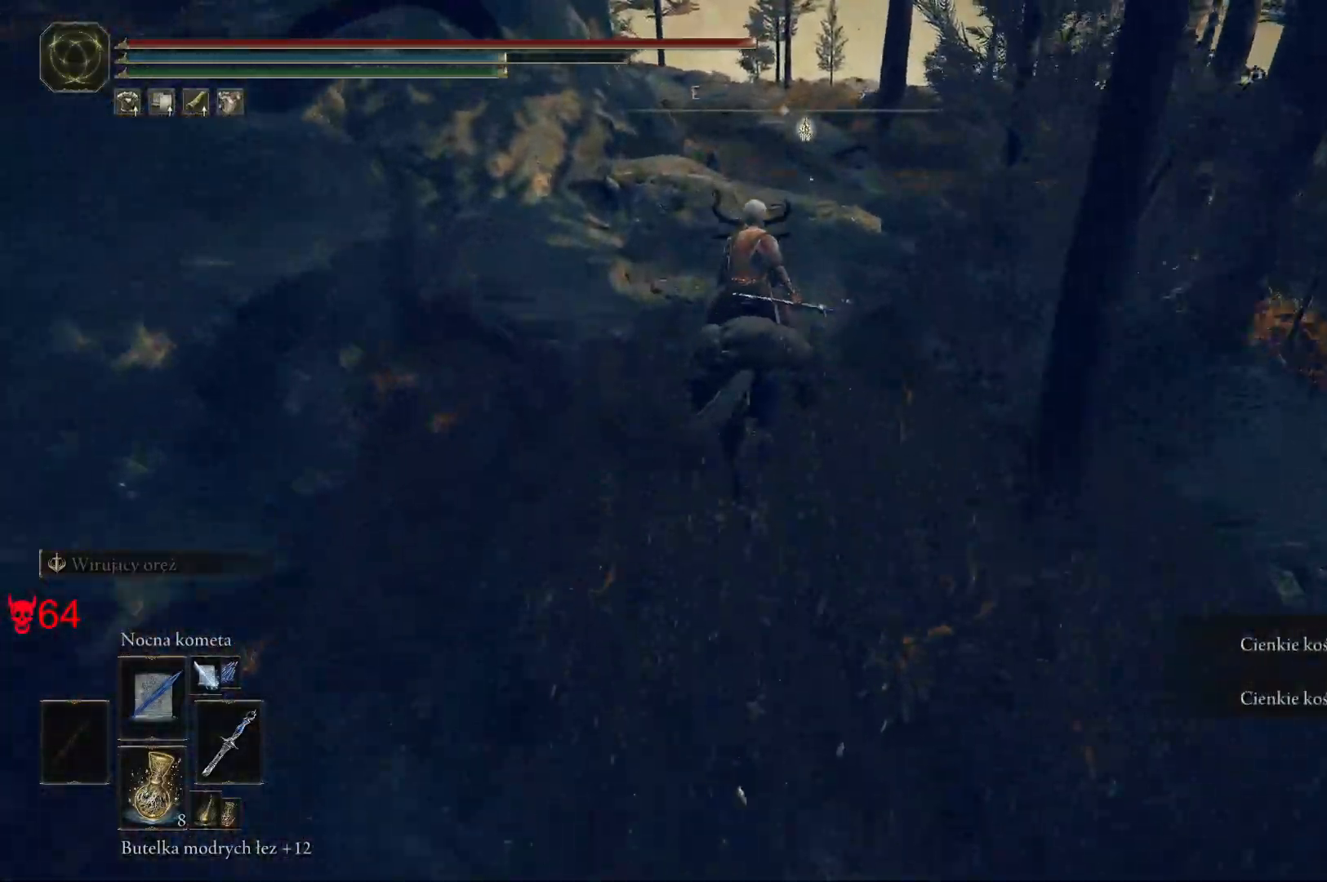
{"keys": ["a", "w"], "mouse": [], "events": [[67, "a", "down"]]}
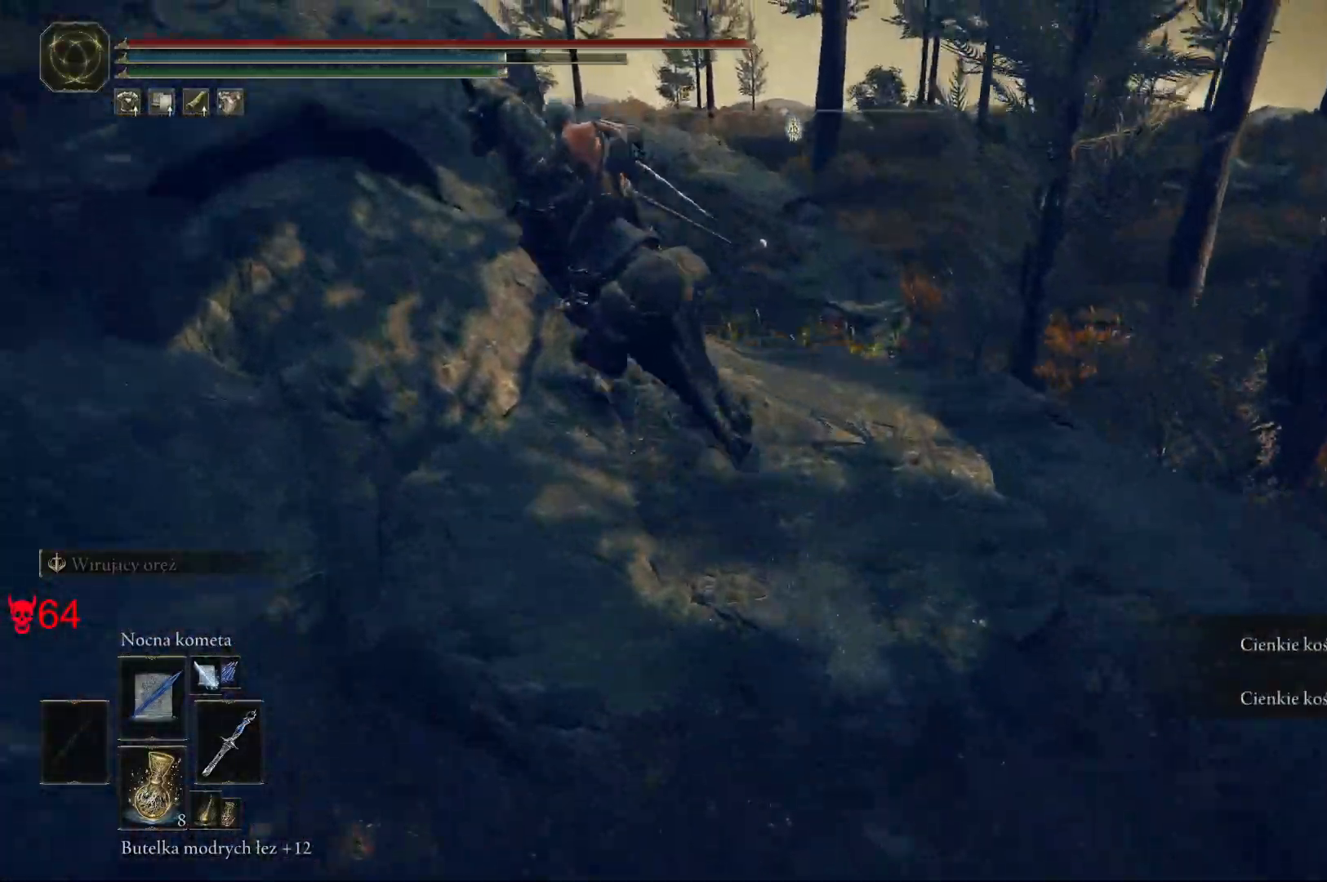
{"keys": ["a", "w"], "mouse": [], "events": []}
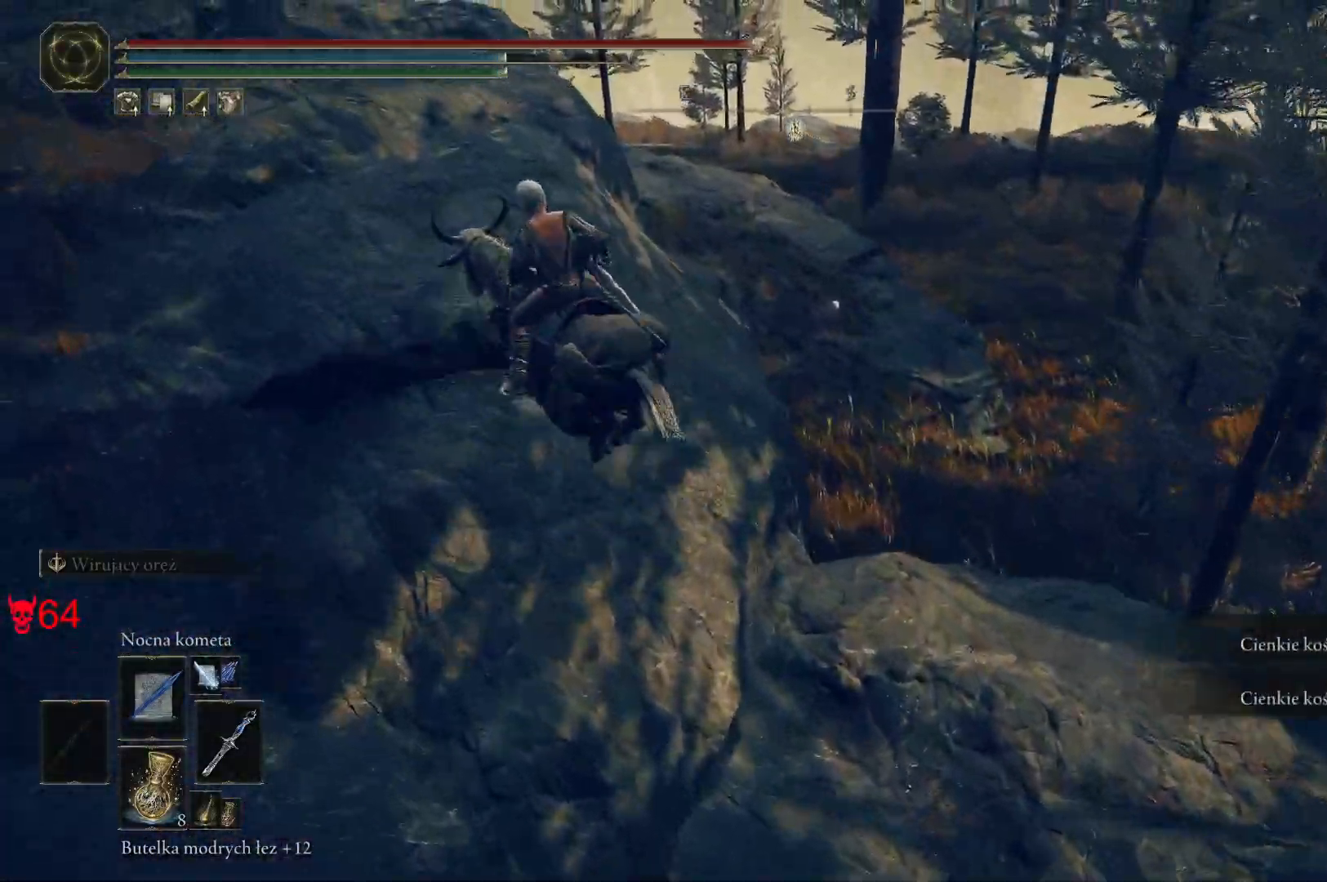
{"keys": ["a", "w"], "mouse": [], "events": []}
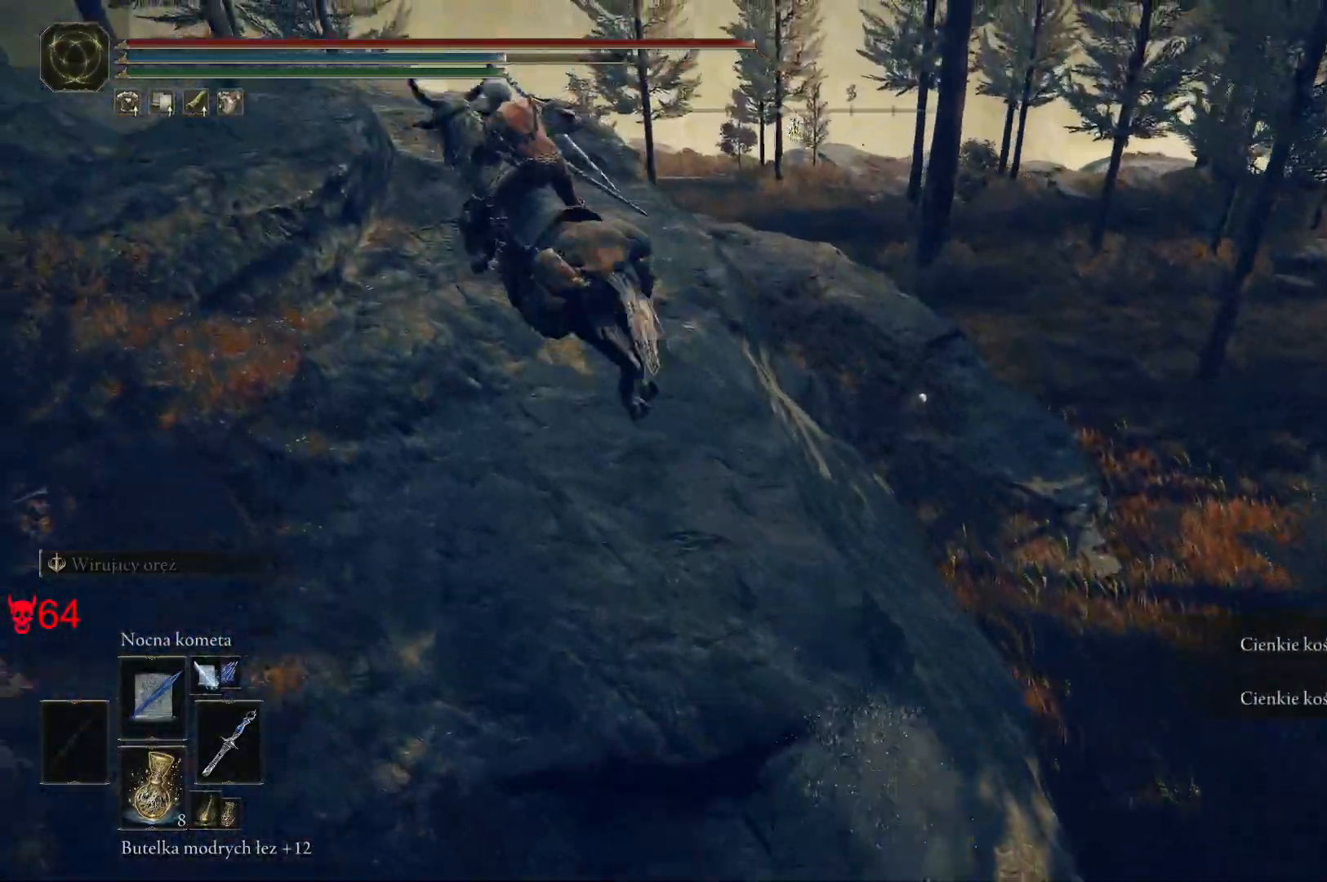
{"keys": ["w"], "mouse": [], "events": [[67, "a", "up"]]}
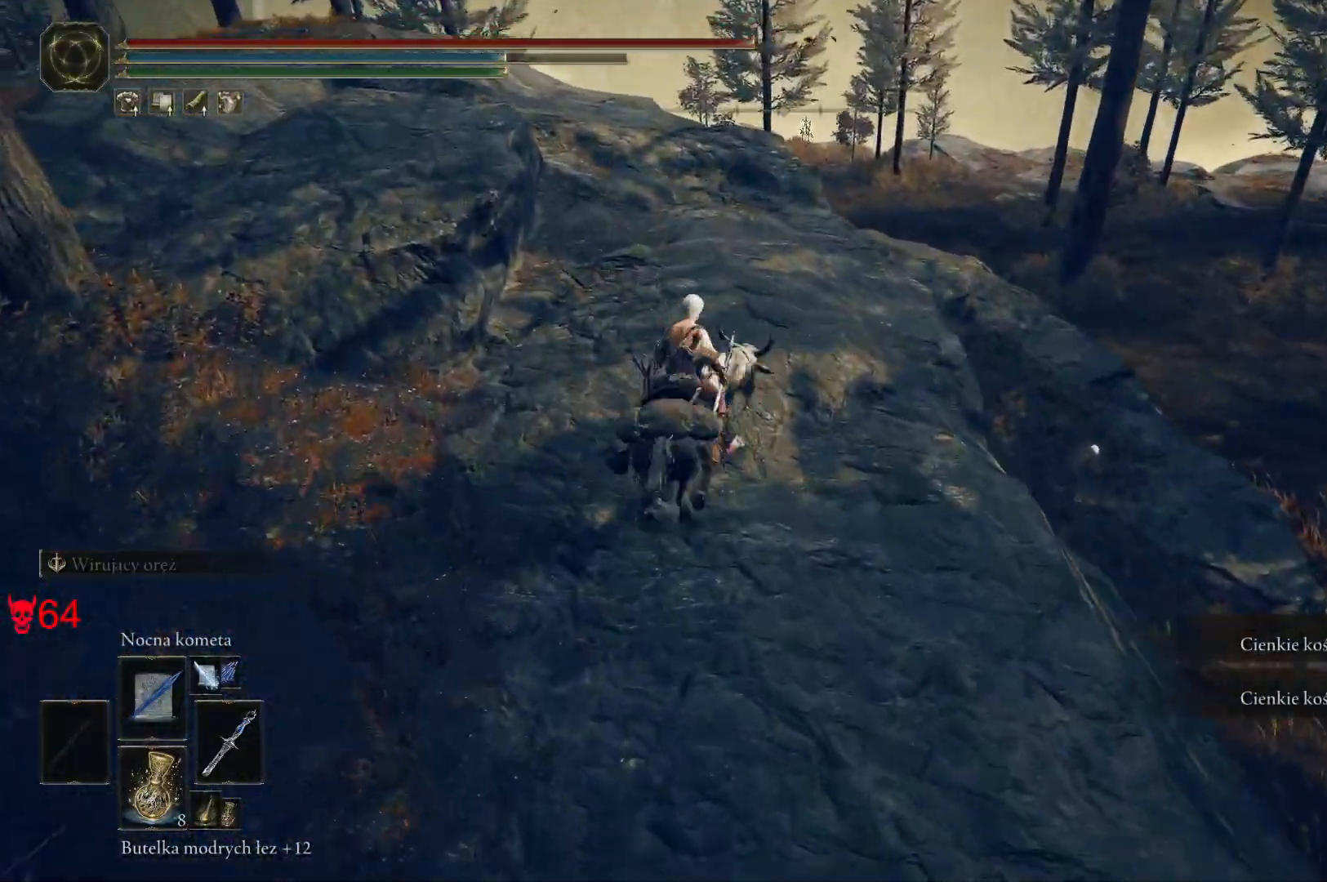
{"keys": ["w"], "mouse": [], "events": [[133, "a", "down"], [350, "a", "up"]]}